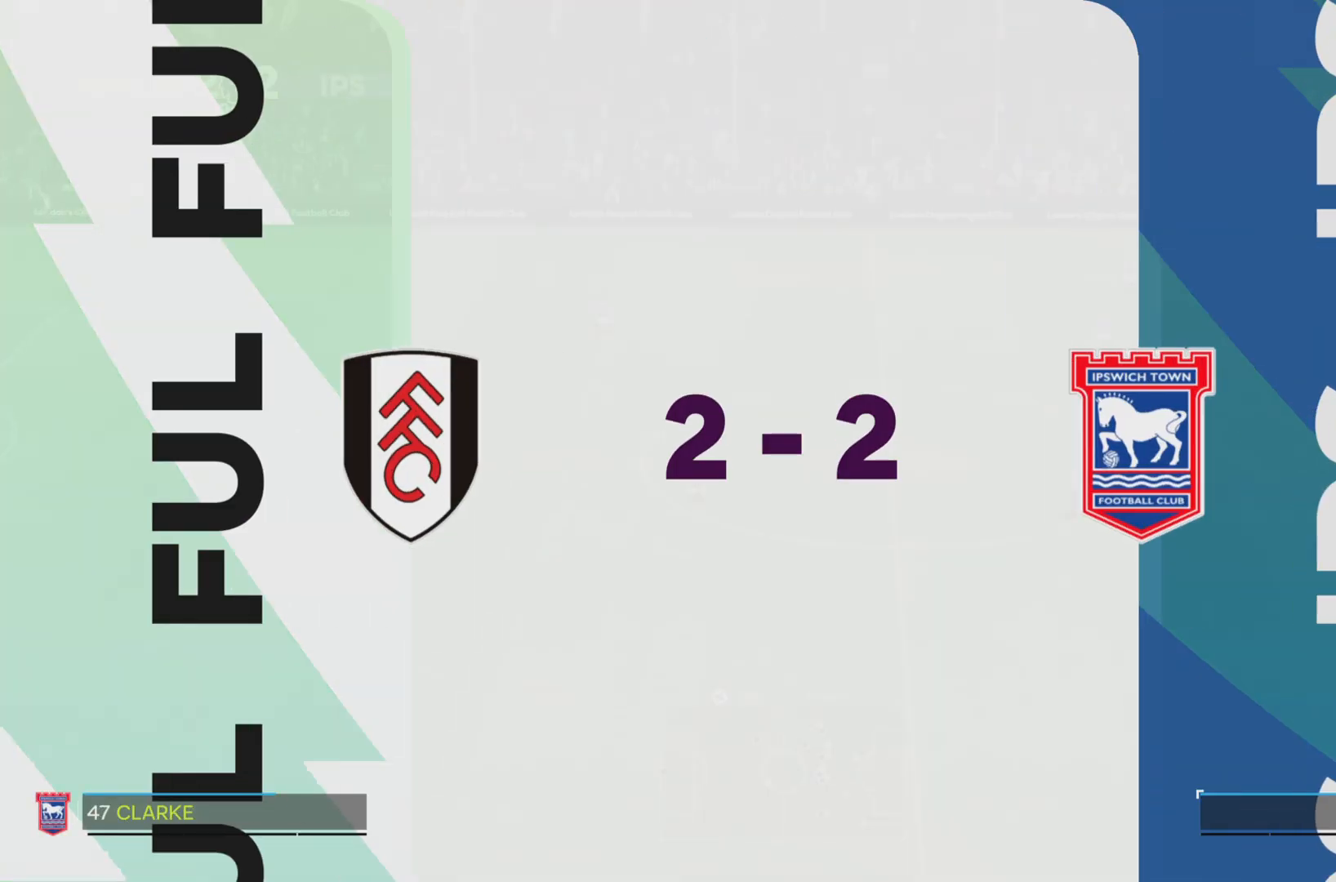
Gameplay with a controller (PlayStation layout); each line is a JSON object with the inputs held at the frame after it. "events" lists button and stick changes between this image and that frame as [ms after this image, input, new state], when the widget could be followed in between. Not read: L3 R3.
{"buttons": [], "left_stick": "center", "right_stick": "center", "events": []}
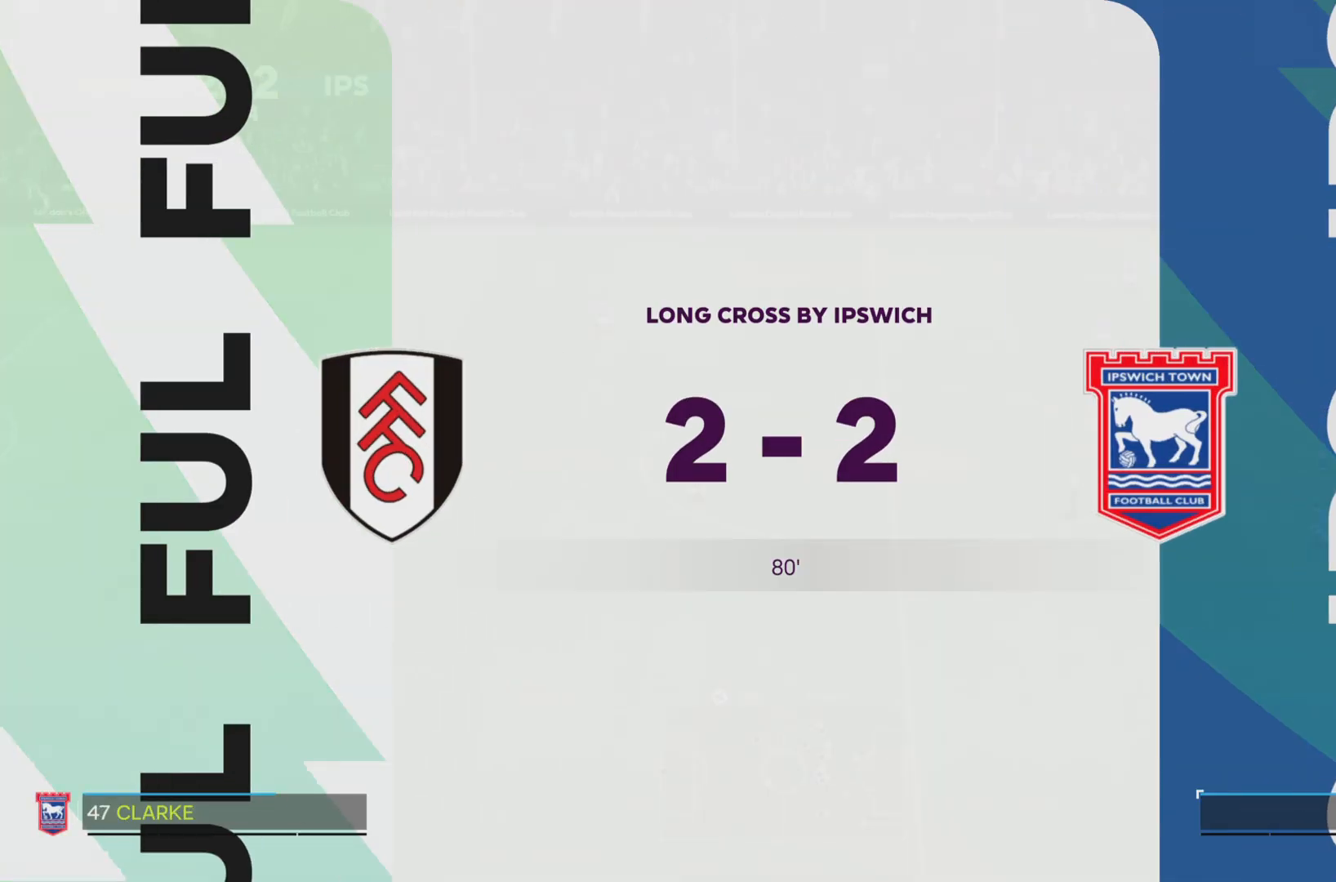
{"buttons": [], "left_stick": "center", "right_stick": "center", "events": []}
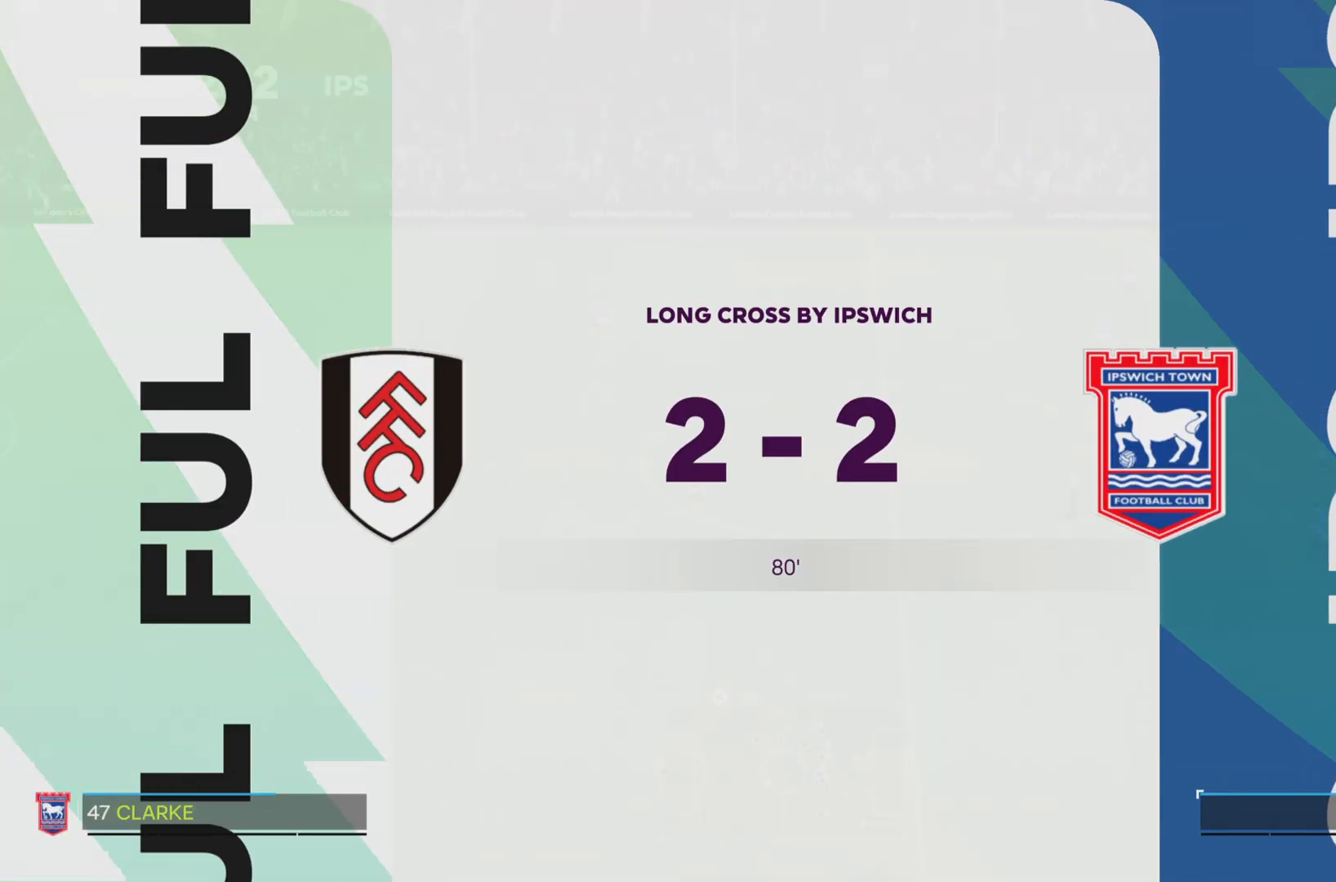
{"buttons": [], "left_stick": "center", "right_stick": "center", "events": []}
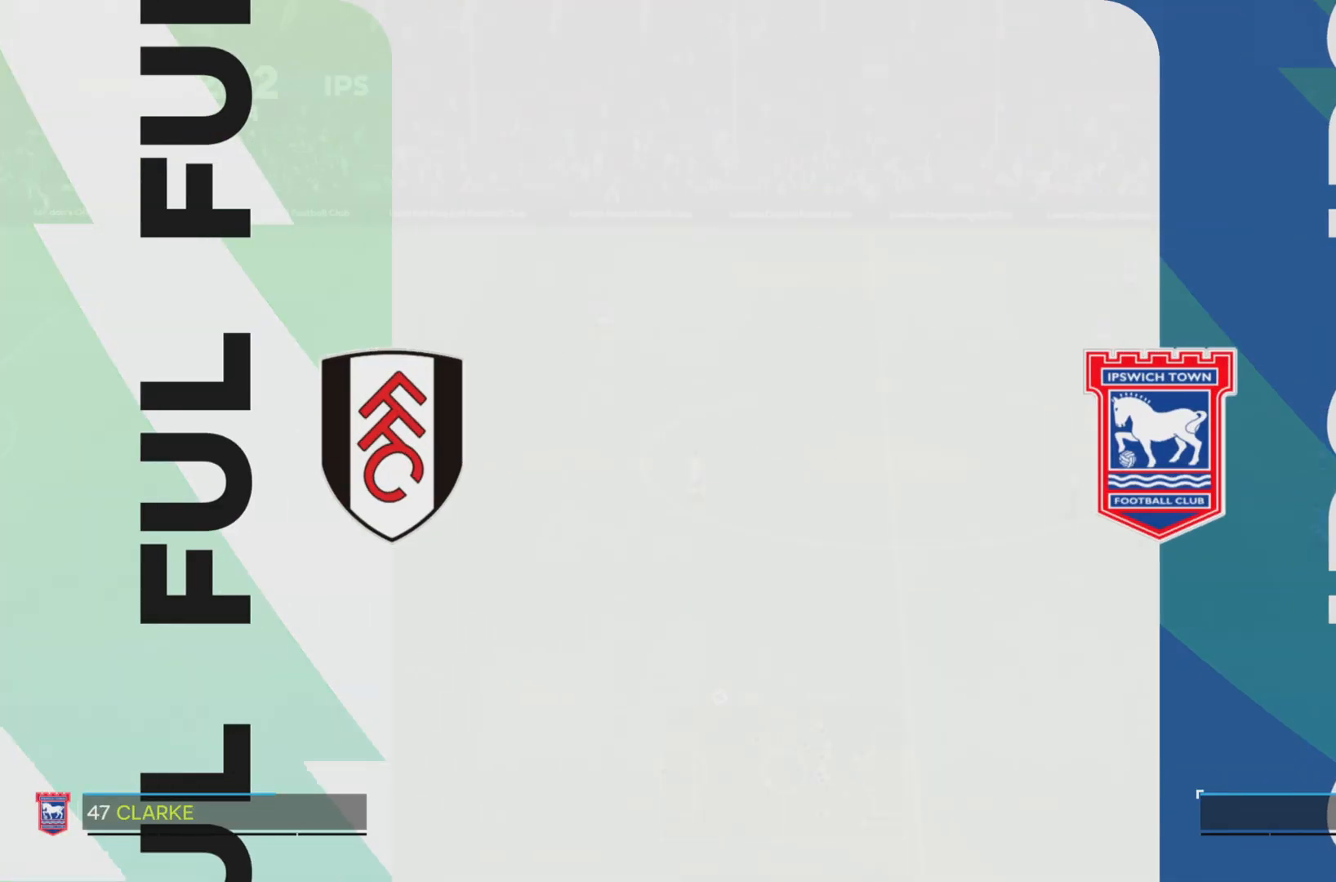
{"buttons": ["CROSS"], "left_stick": "center", "right_stick": "center", "events": [[501, "CROSS", "down"]]}